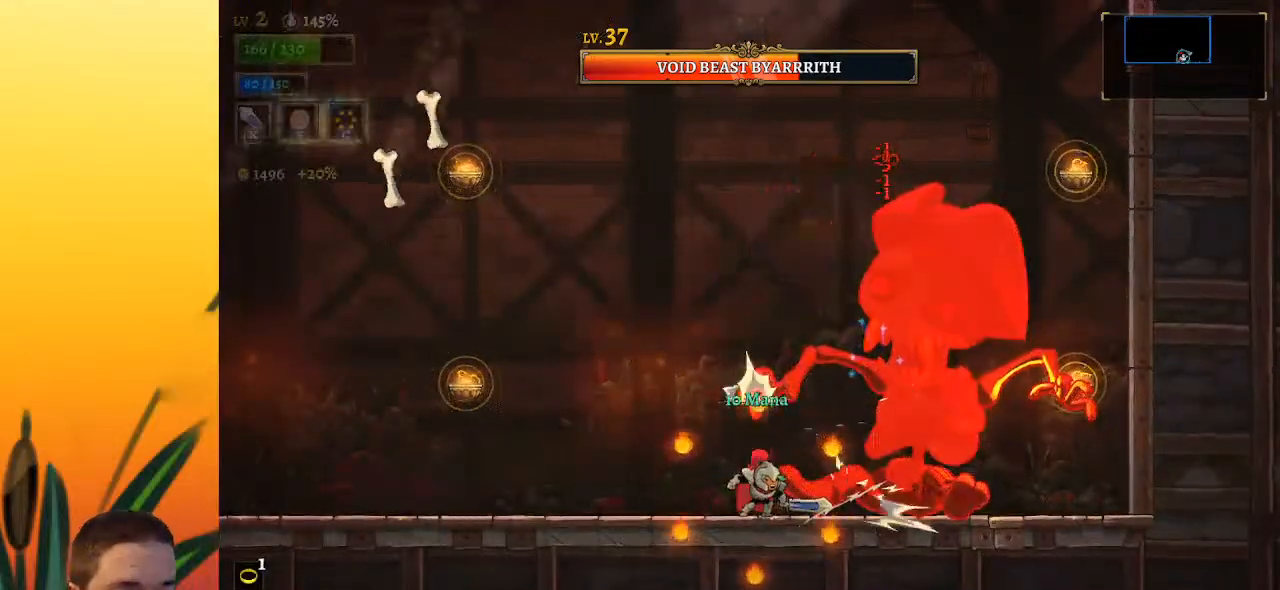
Gameplay with keyboard; each line is a JSON object with the keys held at the frame after it. "events" lists presses ("down") and releases ("up") of "a", "c", "d", "down", "left", "right", "s", "up", "x" and "z" between this image and that frame as [ms after this image, input, new state], when the widget could be followed in between. No other keys are recorded. Mouse input is not recorded.
{"keys": [], "events": [[117, "x", "down"], [217, "x", "up"]]}
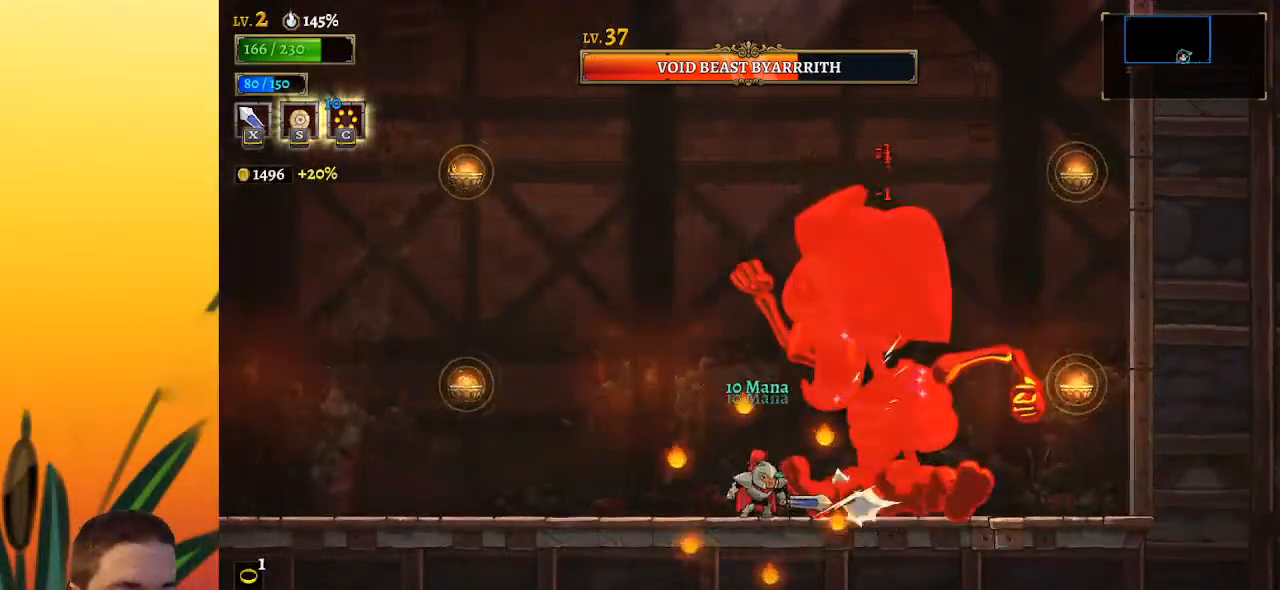
{"keys": [], "events": [[133, "x", "down"], [183, "x", "up"]]}
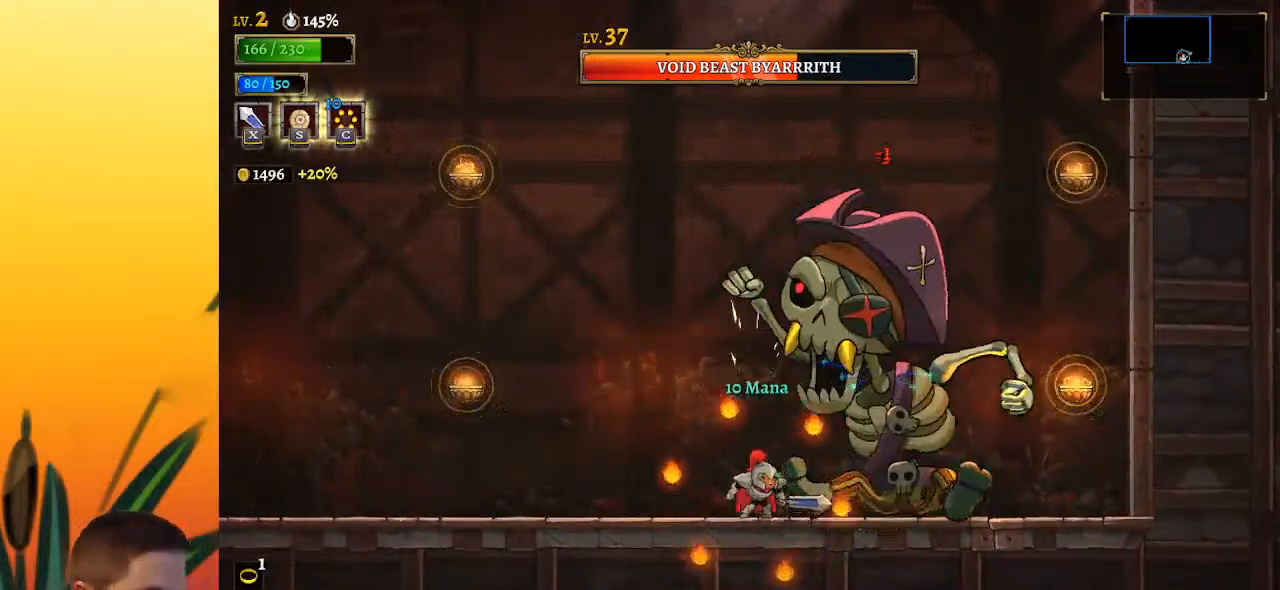
{"keys": [], "events": [[100, "x", "down"], [200, "x", "up"]]}
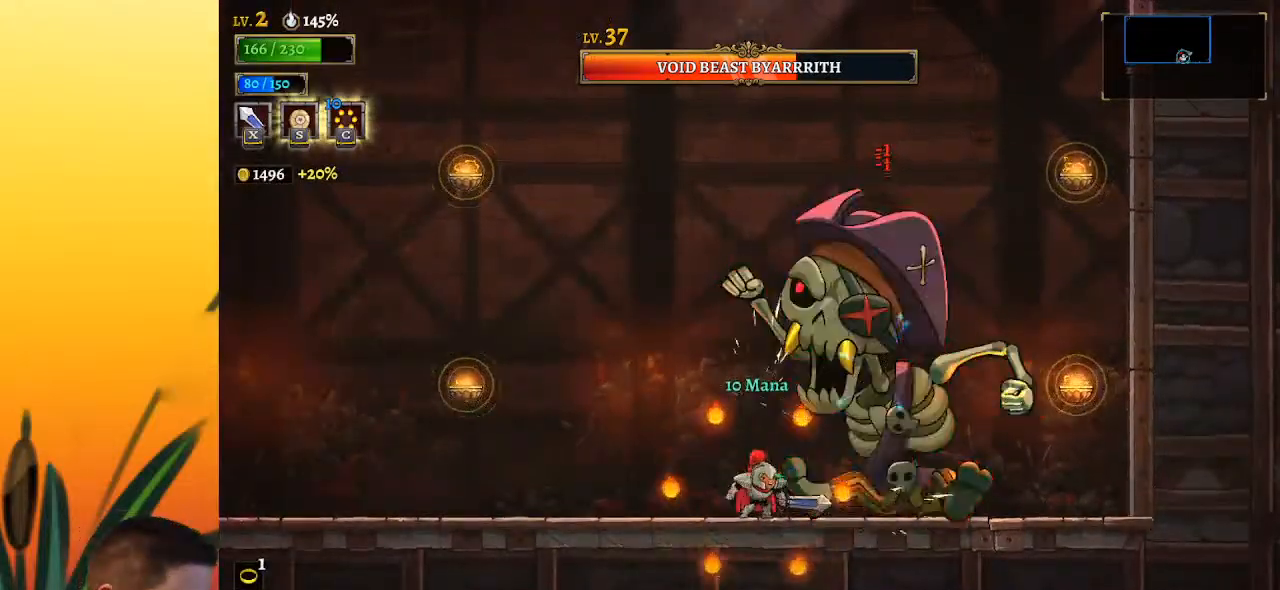
{"keys": [], "events": [[67, "x", "down"], [217, "x", "up"]]}
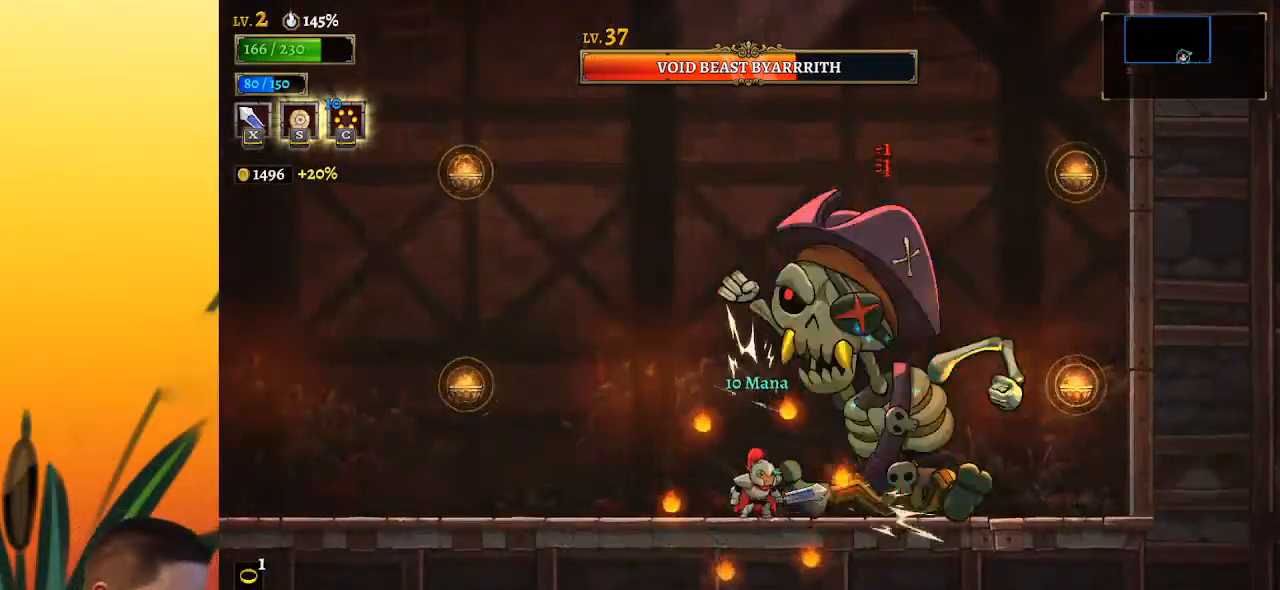
{"keys": ["x"], "events": [[50, "x", "down"], [183, "x", "up"], [467, "x", "down"]]}
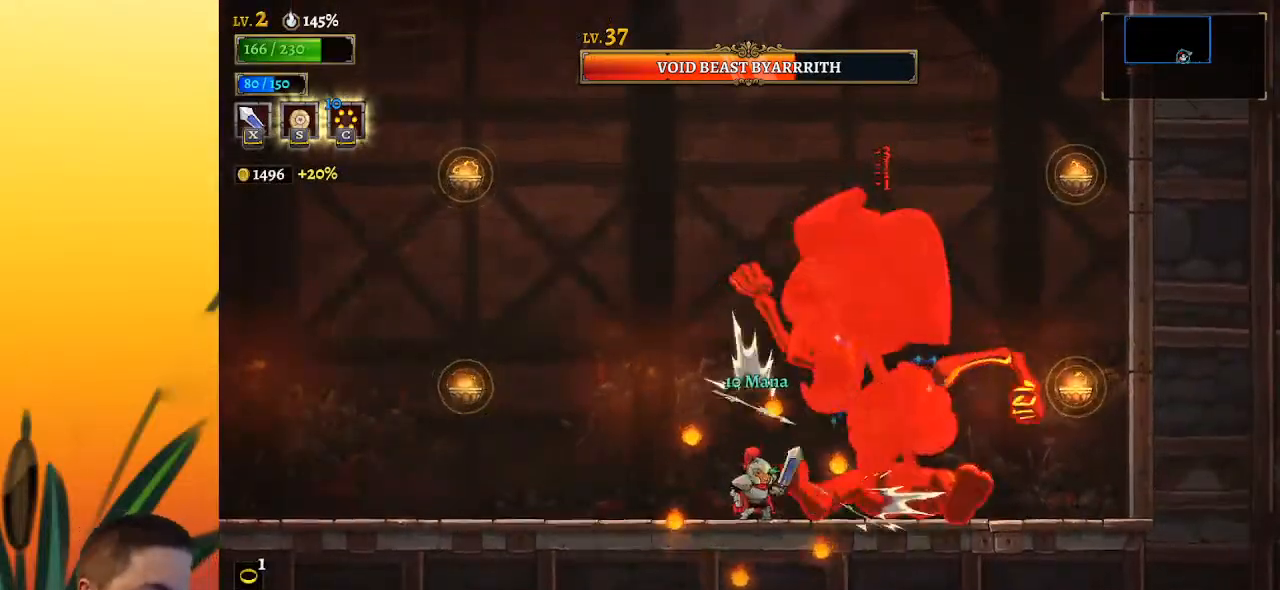
{"keys": ["x"], "events": [[100, "x", "up"], [483, "x", "down"]]}
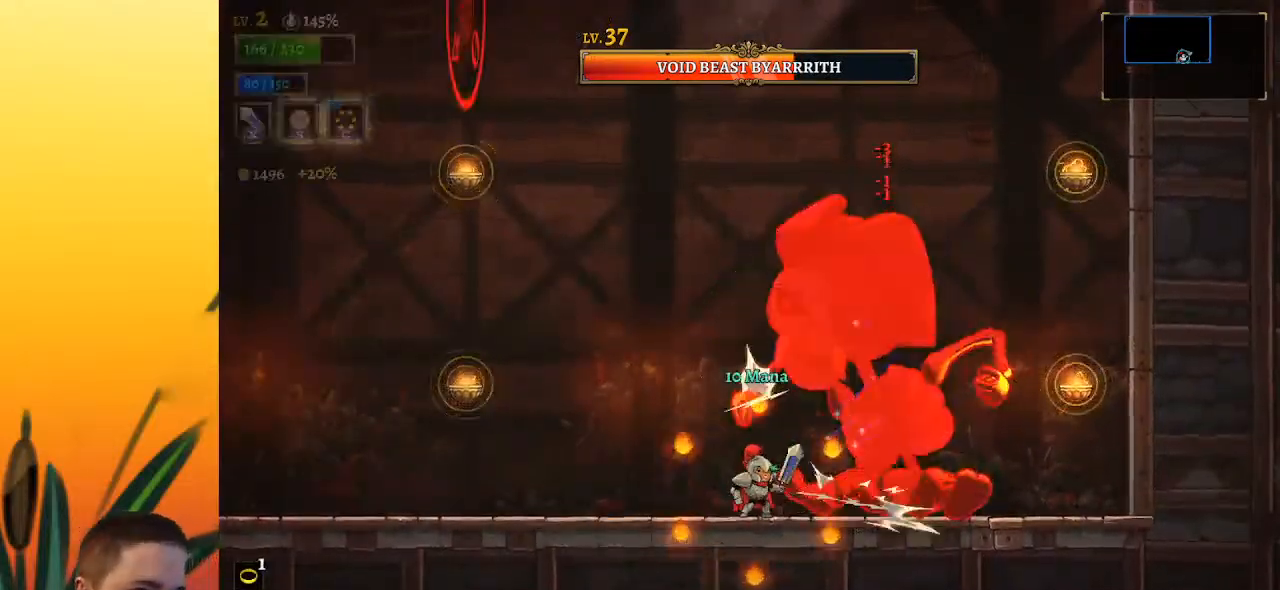
{"keys": [], "events": [[67, "x", "up"], [400, "x", "down"], [500, "x", "up"]]}
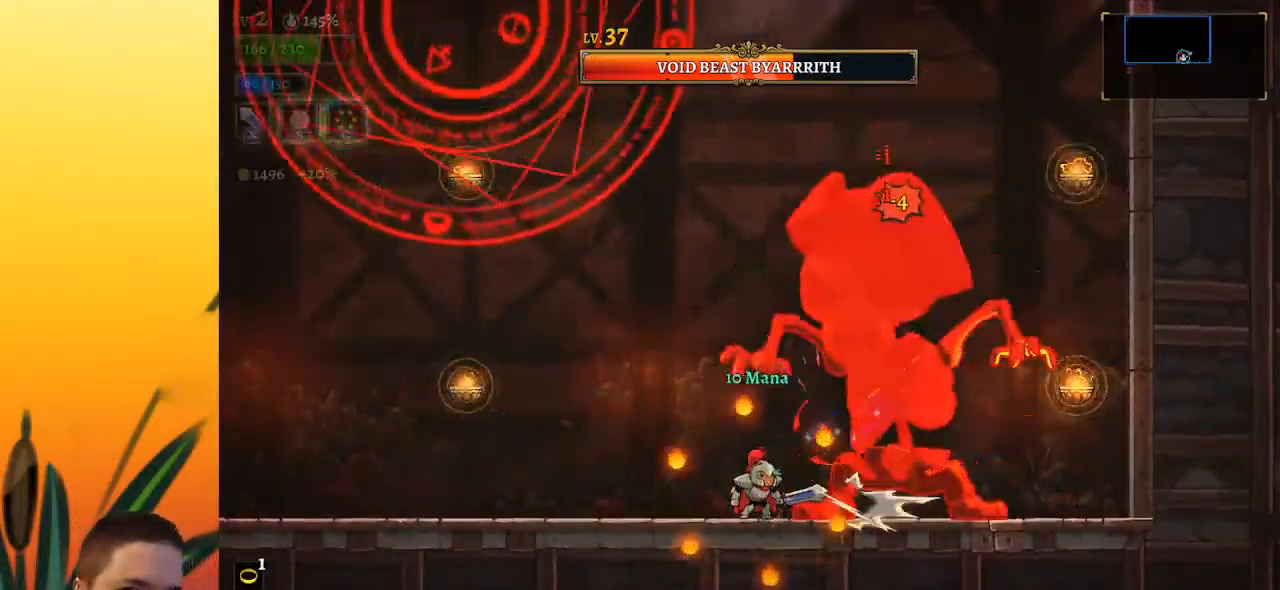
{"keys": [], "events": [[383, "x", "down"], [467, "x", "up"]]}
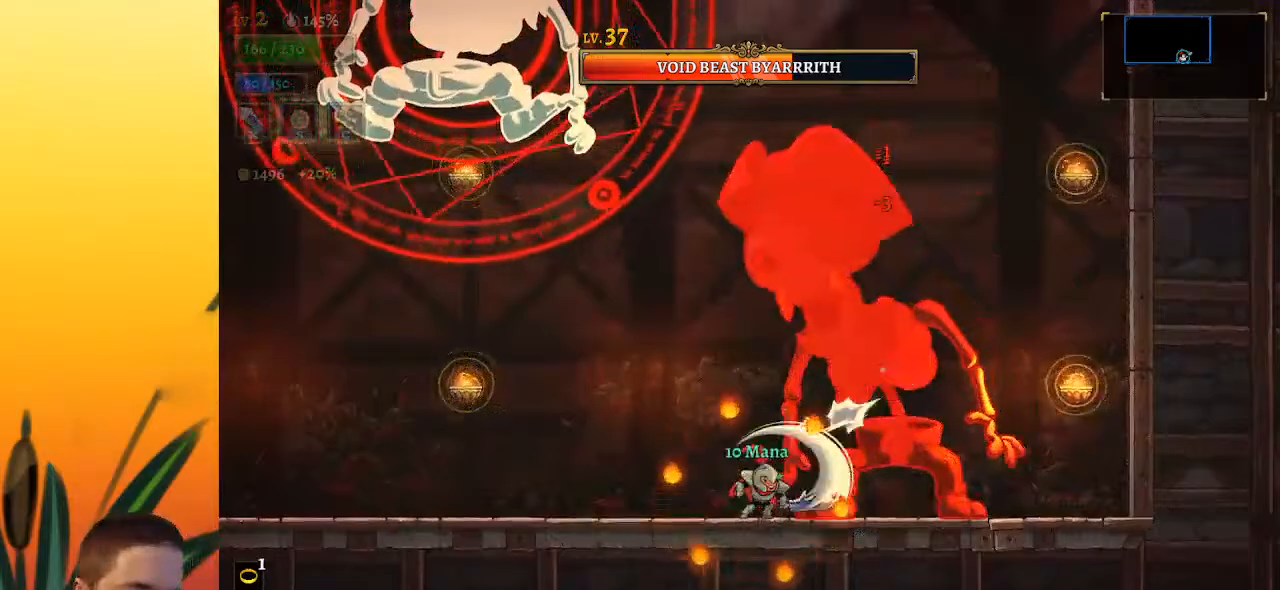
{"keys": [], "events": [[333, "x", "down"], [433, "x", "up"]]}
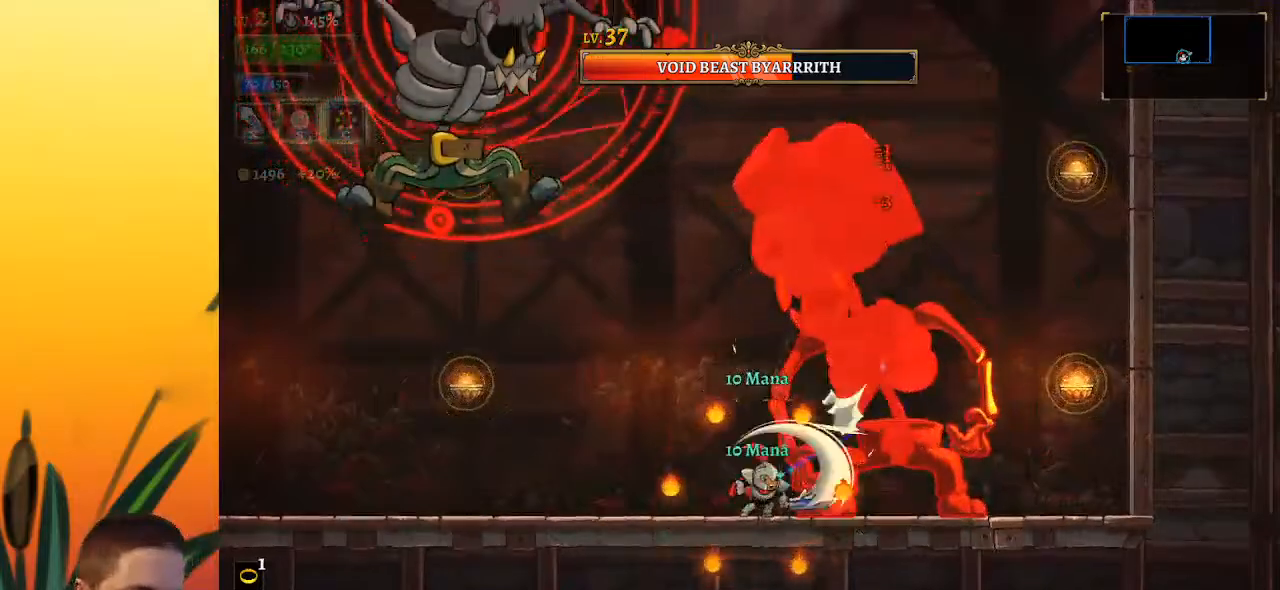
{"keys": ["left"], "events": [[267, "x", "down"], [367, "x", "up"], [450, "left", "down"]]}
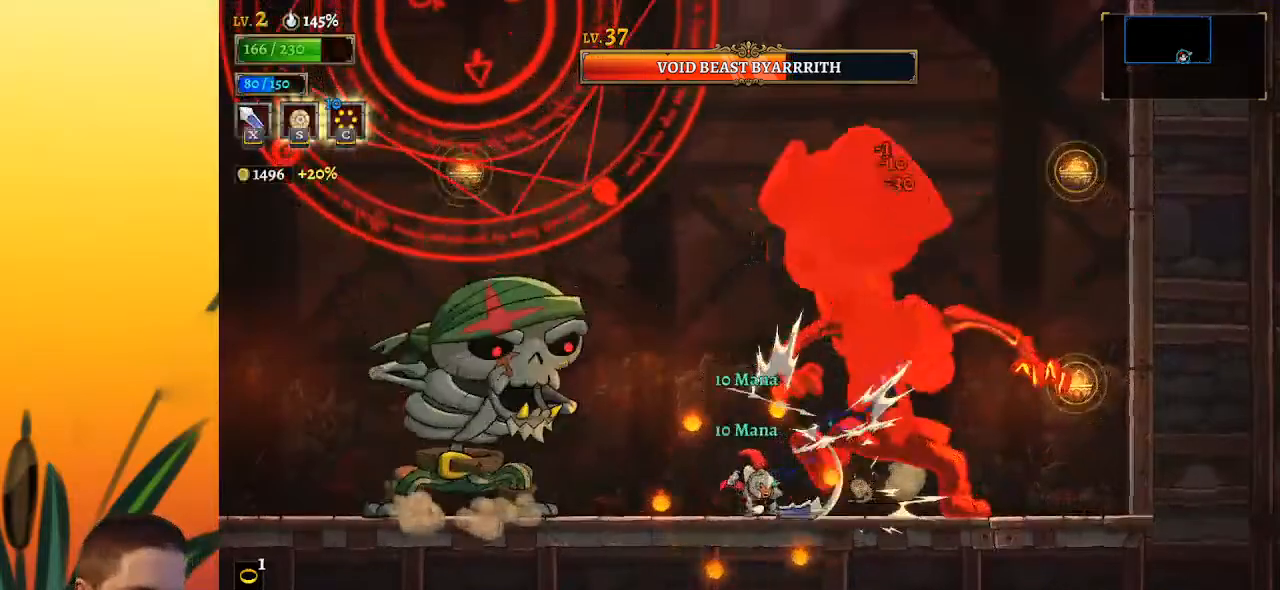
{"keys": [], "events": [[100, "left", "up"], [133, "right", "down"], [233, "x", "down"], [333, "x", "up"], [383, "right", "up"]]}
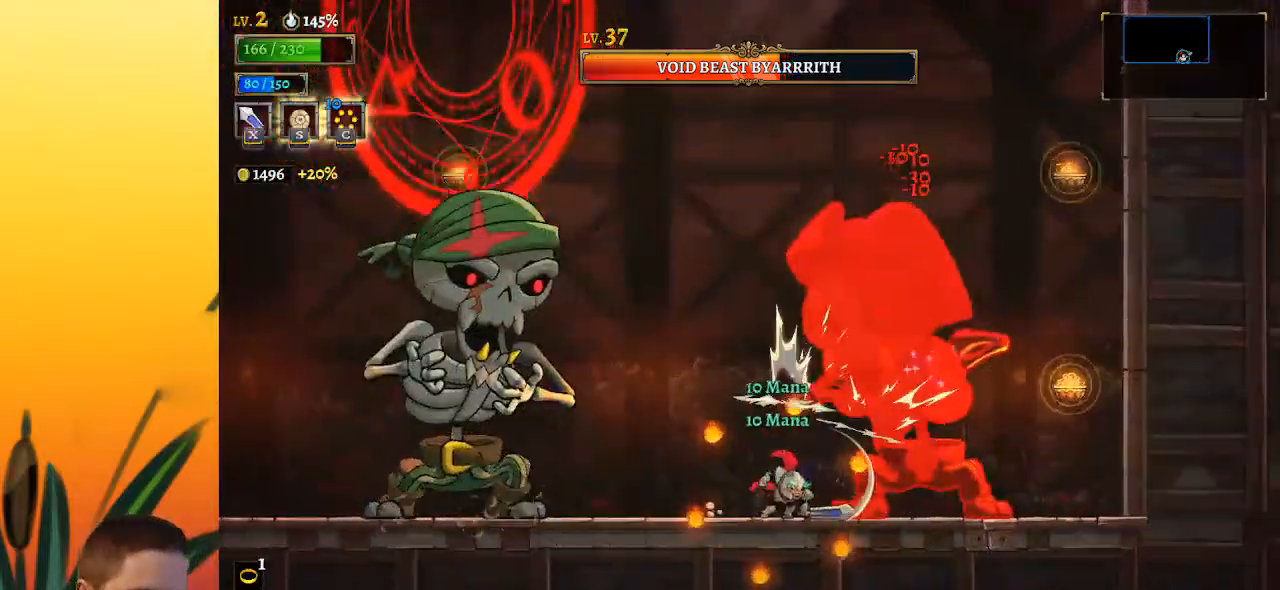
{"keys": ["a", "left"], "events": [[200, "x", "down"], [300, "x", "up"], [383, "a", "down"], [433, "left", "down"]]}
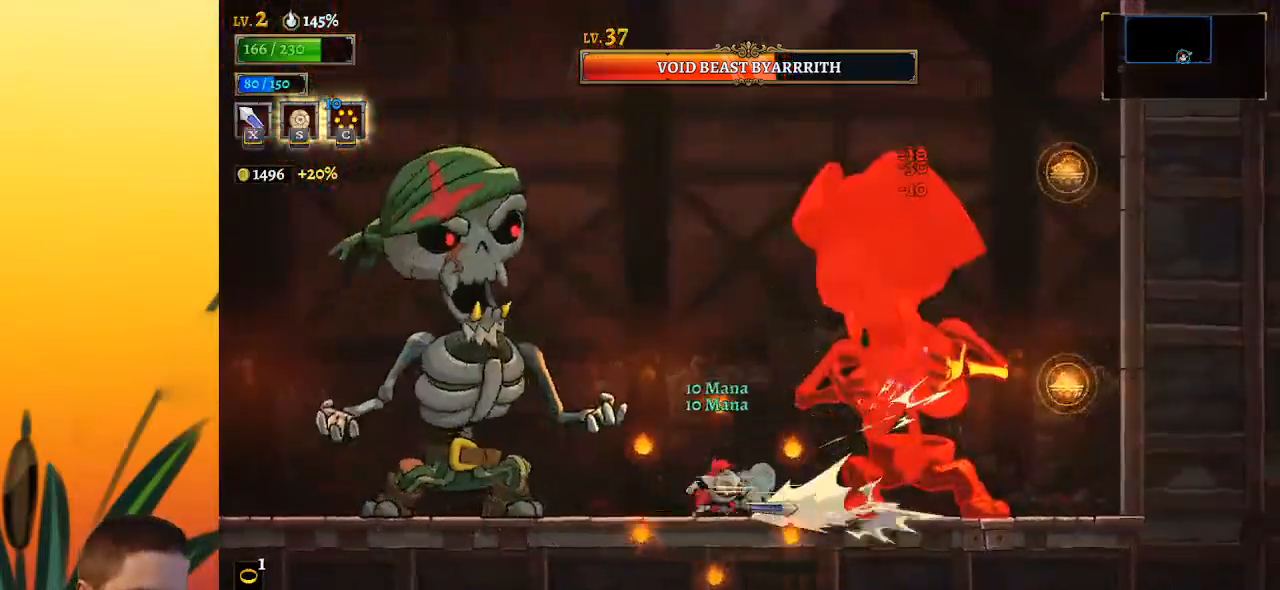
{"keys": [], "events": [[83, "a", "up"], [167, "left", "up"], [317, "x", "down"], [417, "x", "up"]]}
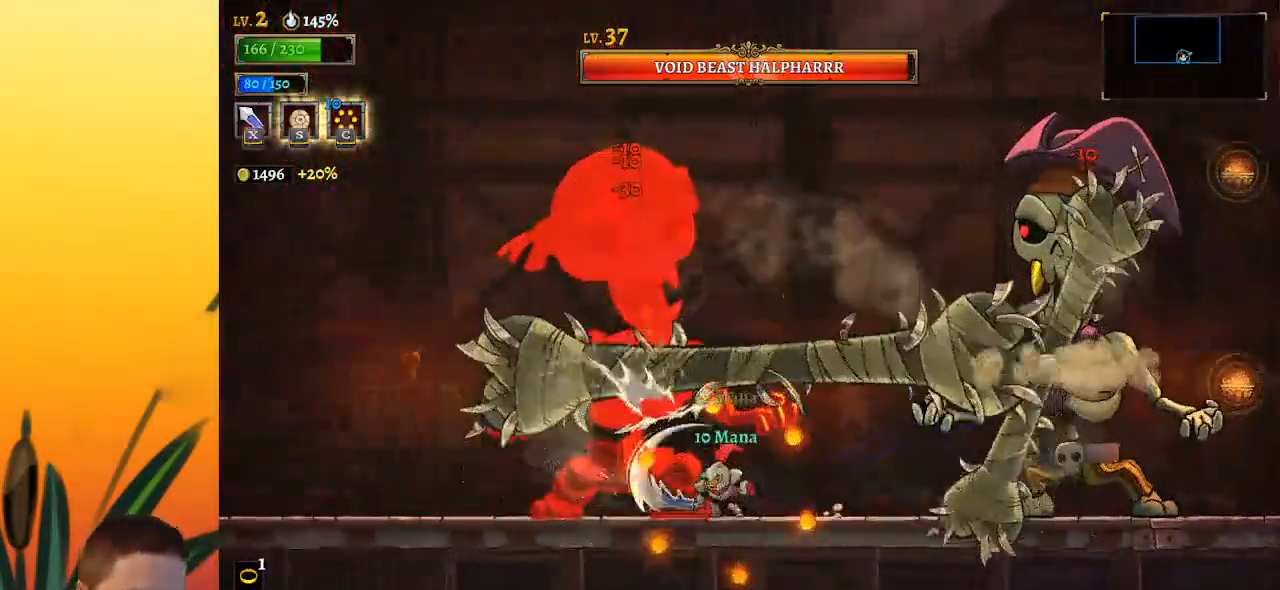
{"keys": [], "events": [[283, "s", "down"], [383, "s", "up"]]}
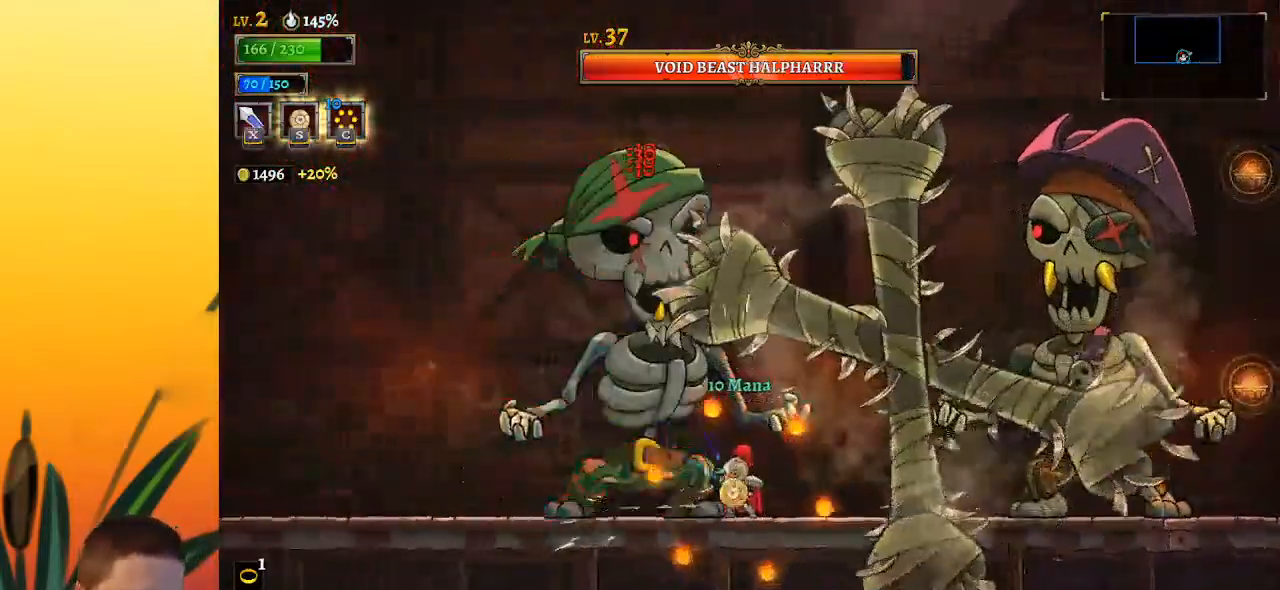
{"keys": [], "events": [[250, "x", "down"], [350, "x", "up"], [400, "s", "down"], [483, "s", "up"]]}
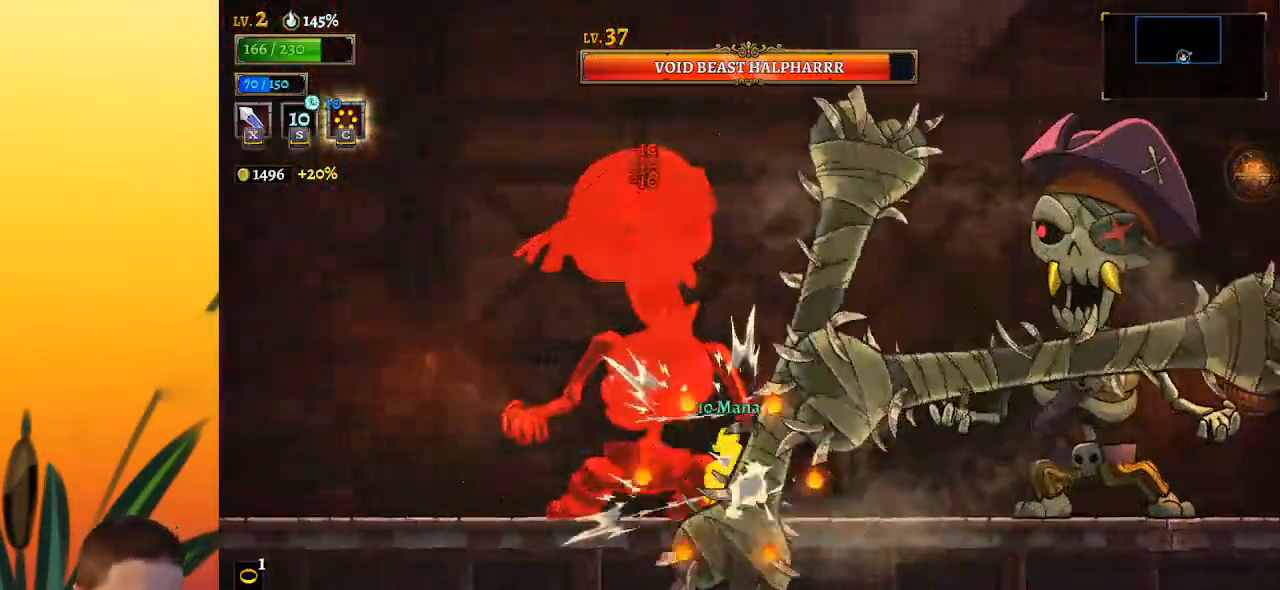
{"keys": ["right"], "events": [[467, "right", "down"]]}
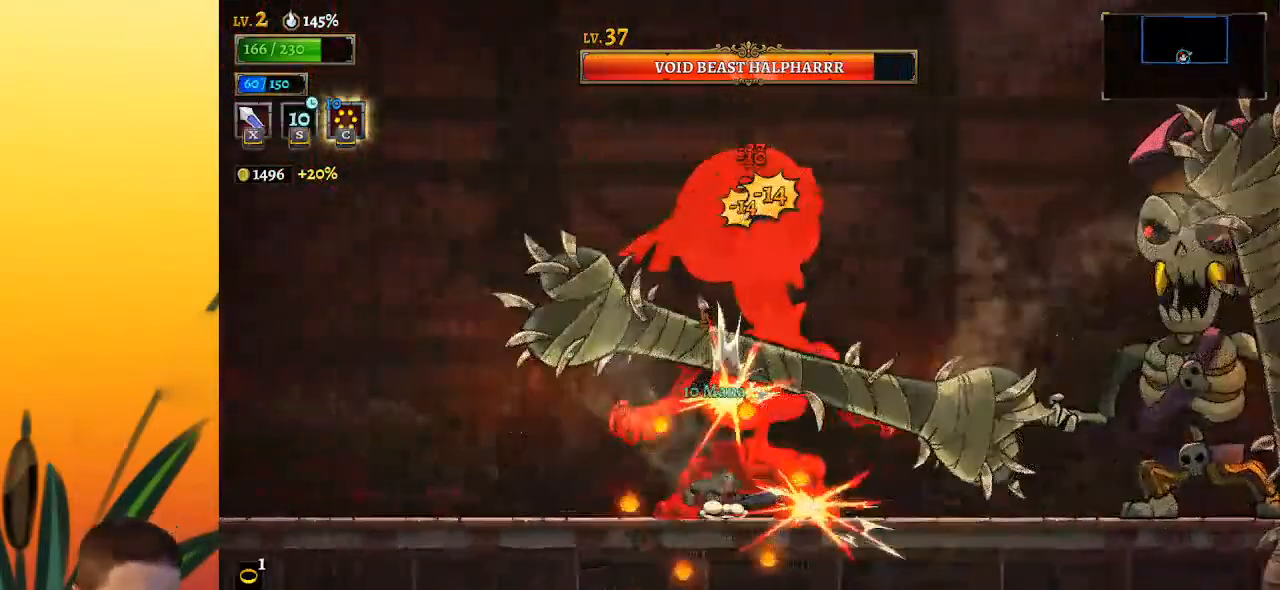
{"keys": ["left", "right"], "events": [[17, "x", "down"], [100, "x", "up"], [483, "left", "down"]]}
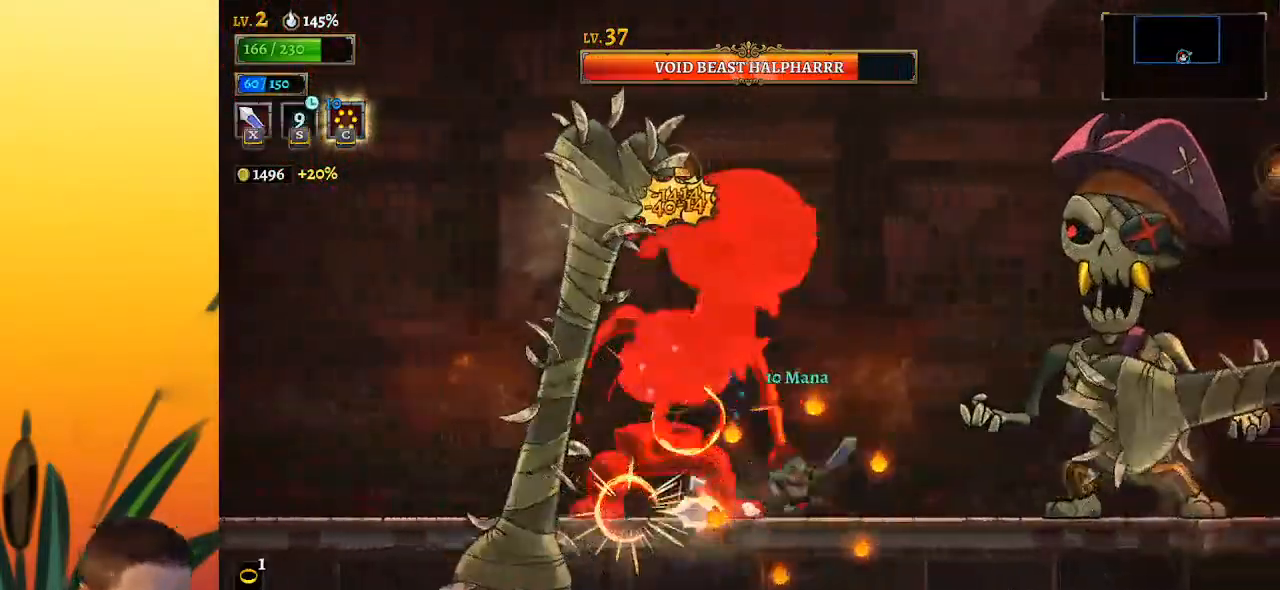
{"keys": ["x"], "events": [[33, "right", "up"], [33, "x", "down"], [67, "x", "up"], [117, "left", "up"], [117, "right", "down"], [400, "left", "down"], [400, "right", "up"], [500, "left", "up"], [500, "x", "down"]]}
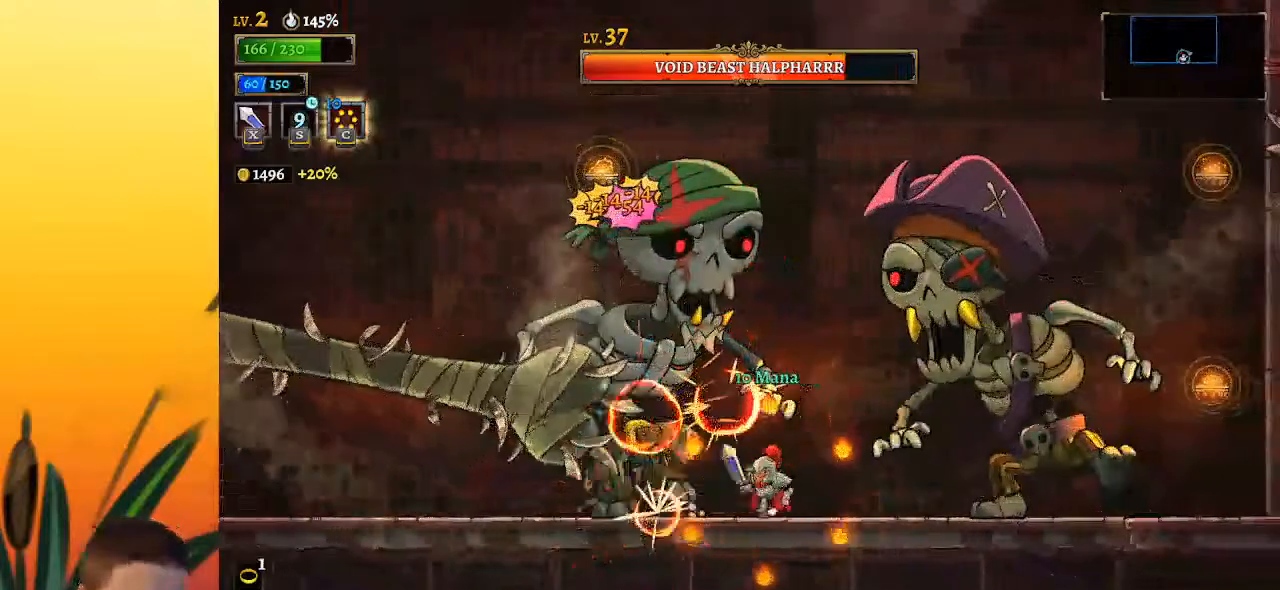
{"keys": ["left", "x"], "events": [[50, "x", "up"], [83, "right", "down"], [367, "left", "down"], [367, "right", "up"], [417, "x", "down"]]}
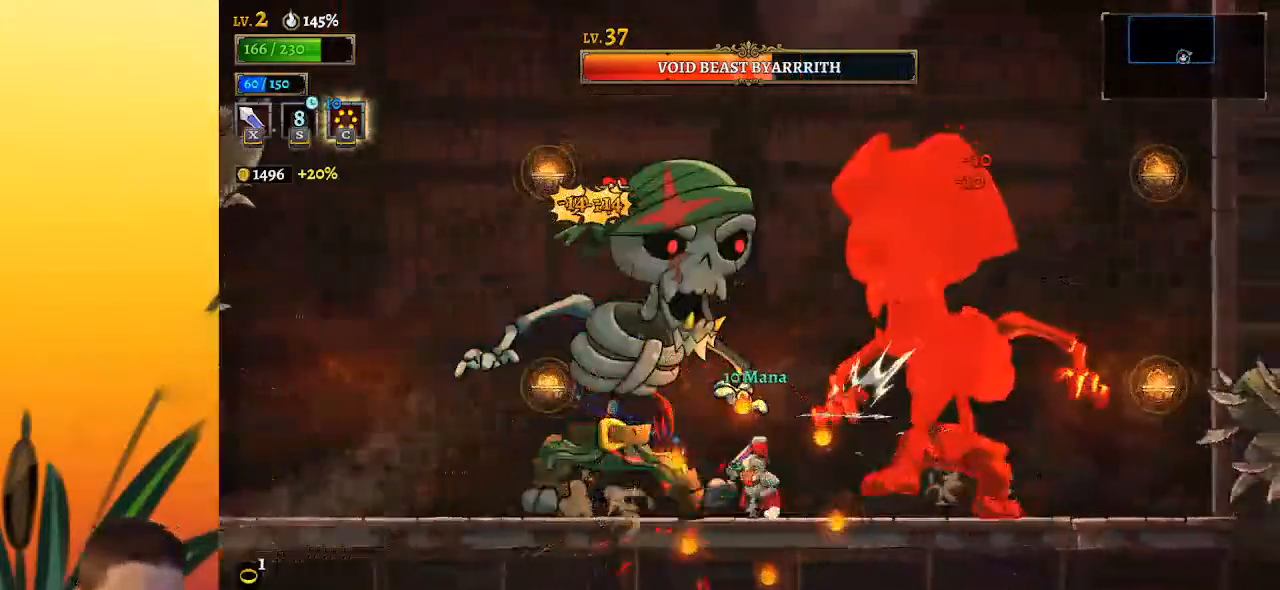
{"keys": [], "events": [[17, "left", "up"], [17, "x", "up"], [50, "right", "down"], [250, "right", "up"], [300, "left", "down"], [383, "left", "up"], [383, "x", "down"], [433, "x", "up"]]}
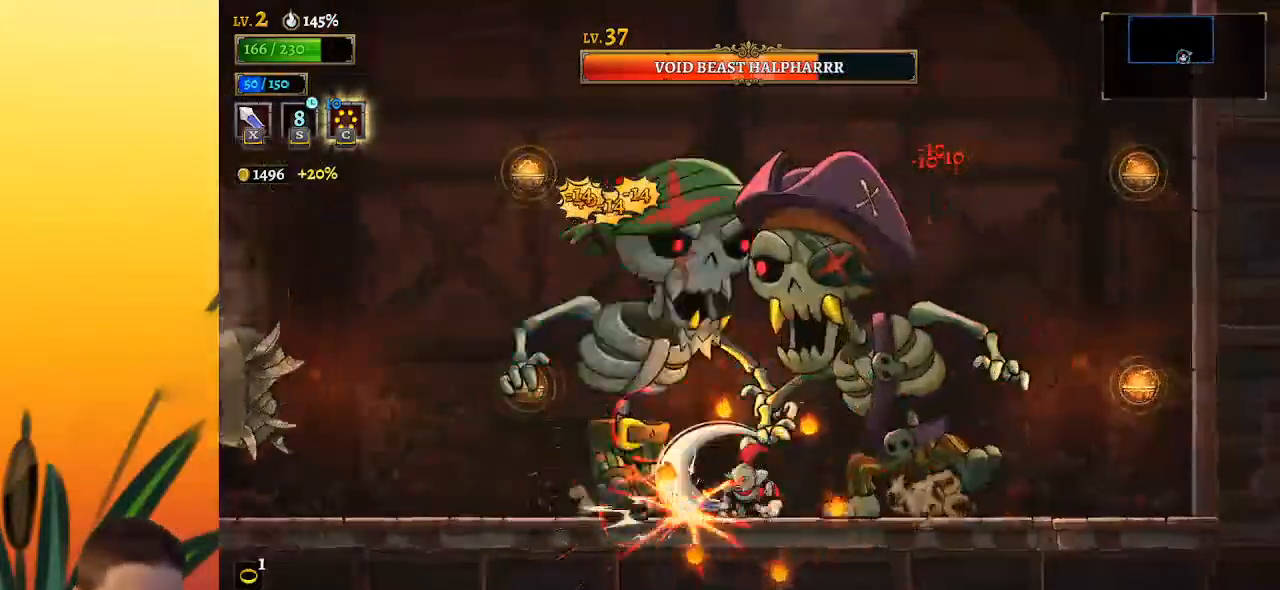
{"keys": ["right"], "events": [[267, "x", "down"], [350, "right", "down"], [400, "x", "up"]]}
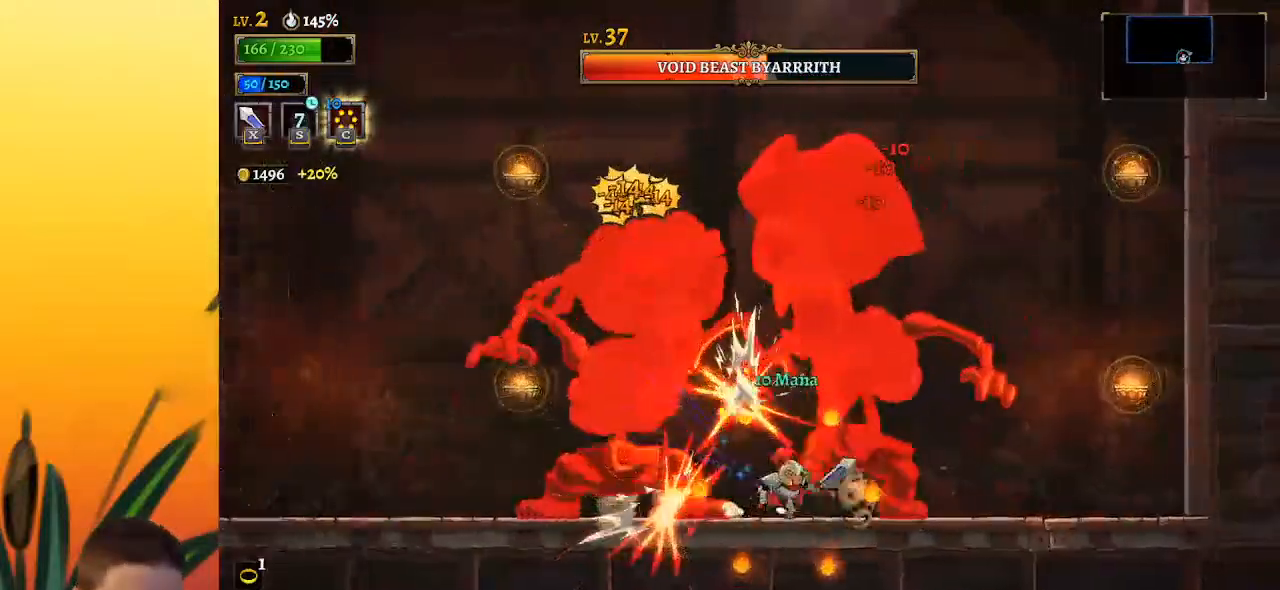
{"keys": [], "events": [[33, "left", "down"], [33, "right", "up"], [133, "x", "down"], [183, "left", "up"], [183, "x", "up"]]}
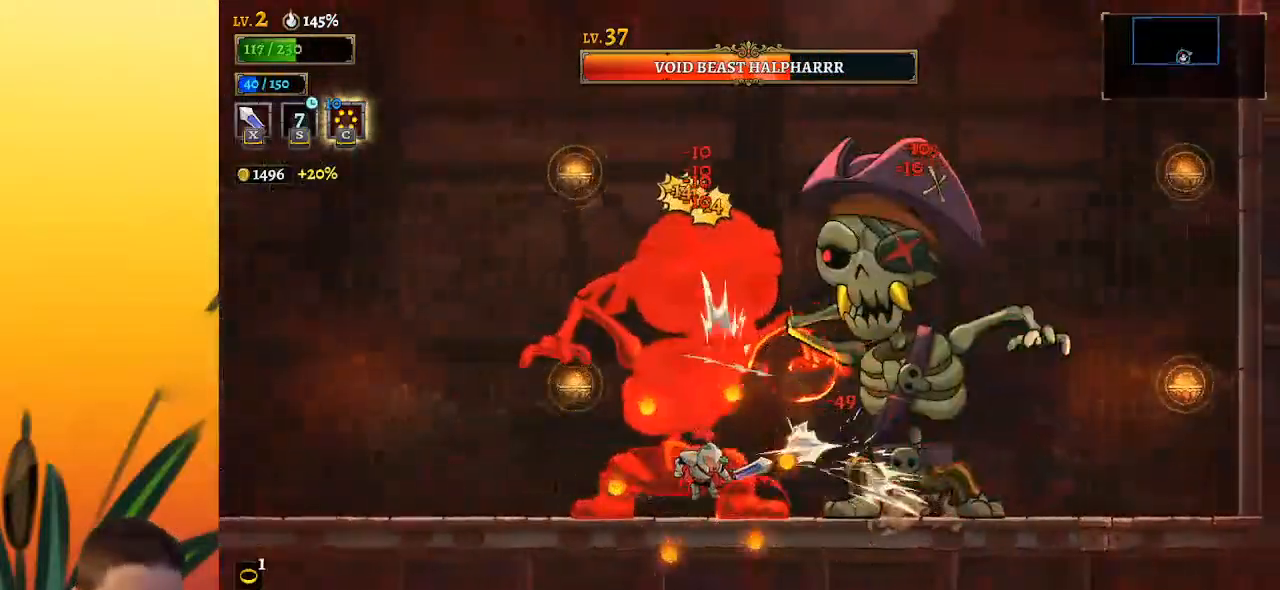
{"keys": [], "events": [[117, "x", "down"], [200, "right", "down"], [250, "x", "up"], [350, "right", "up"]]}
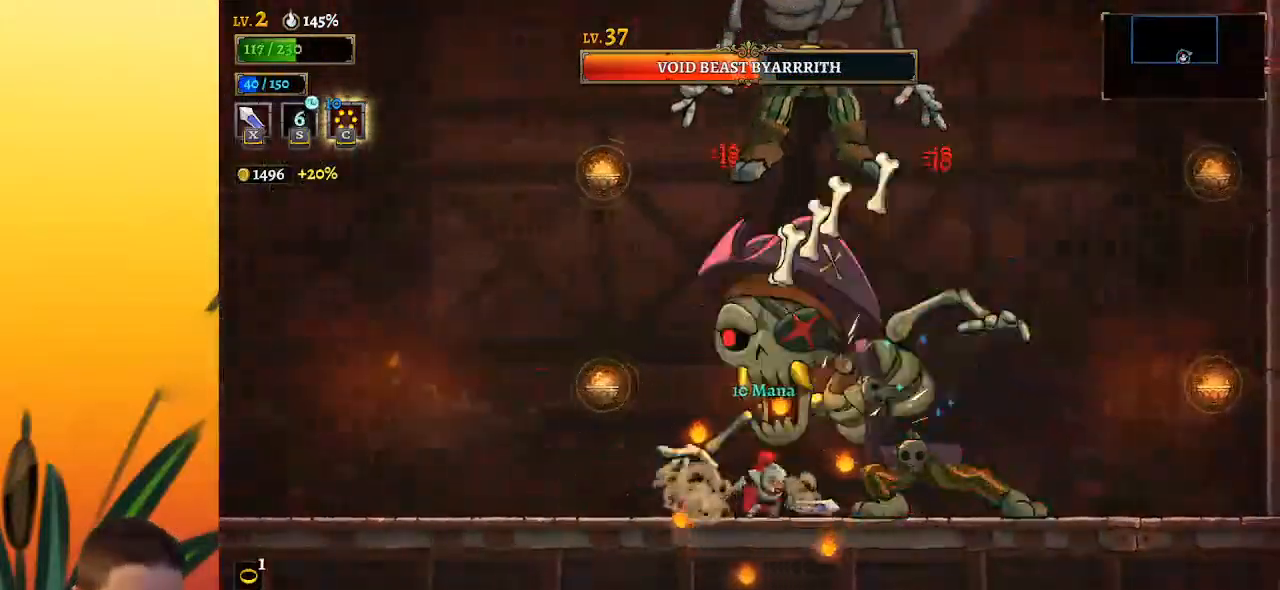
{"keys": [], "events": [[83, "x", "down"], [117, "right", "down"], [167, "x", "up"], [217, "right", "up"]]}
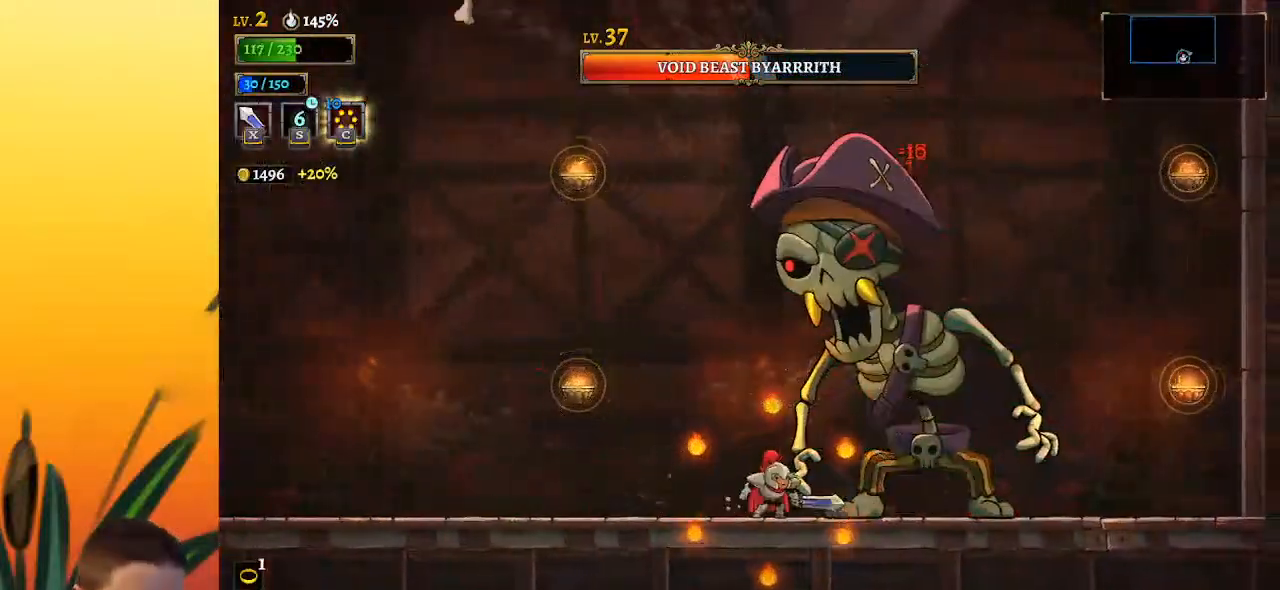
{"keys": ["right"], "events": [[83, "x", "down"], [133, "x", "up"], [183, "left", "down"], [367, "left", "up"], [367, "right", "down"]]}
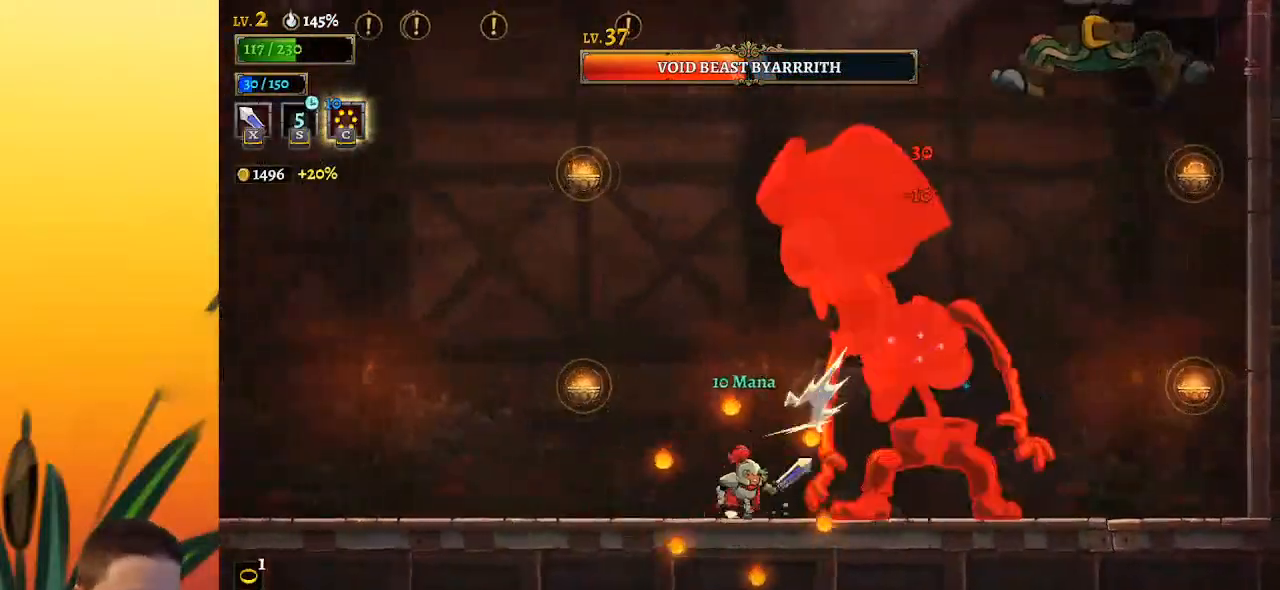
{"keys": ["z"], "events": [[17, "right", "up"], [17, "x", "down"], [100, "left", "down"], [100, "x", "up"], [300, "left", "up"], [300, "right", "down"], [433, "right", "up"], [483, "z", "down"]]}
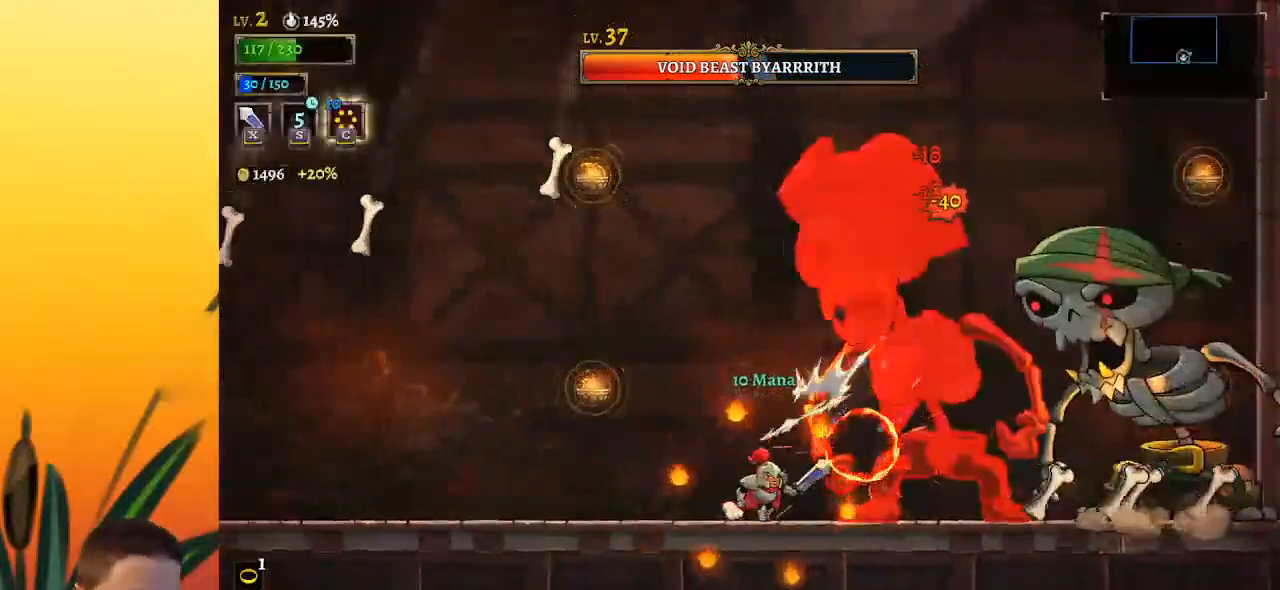
{"keys": ["x"], "events": [[33, "x", "down"], [350, "x", "up"], [350, "z", "up"], [500, "x", "down"]]}